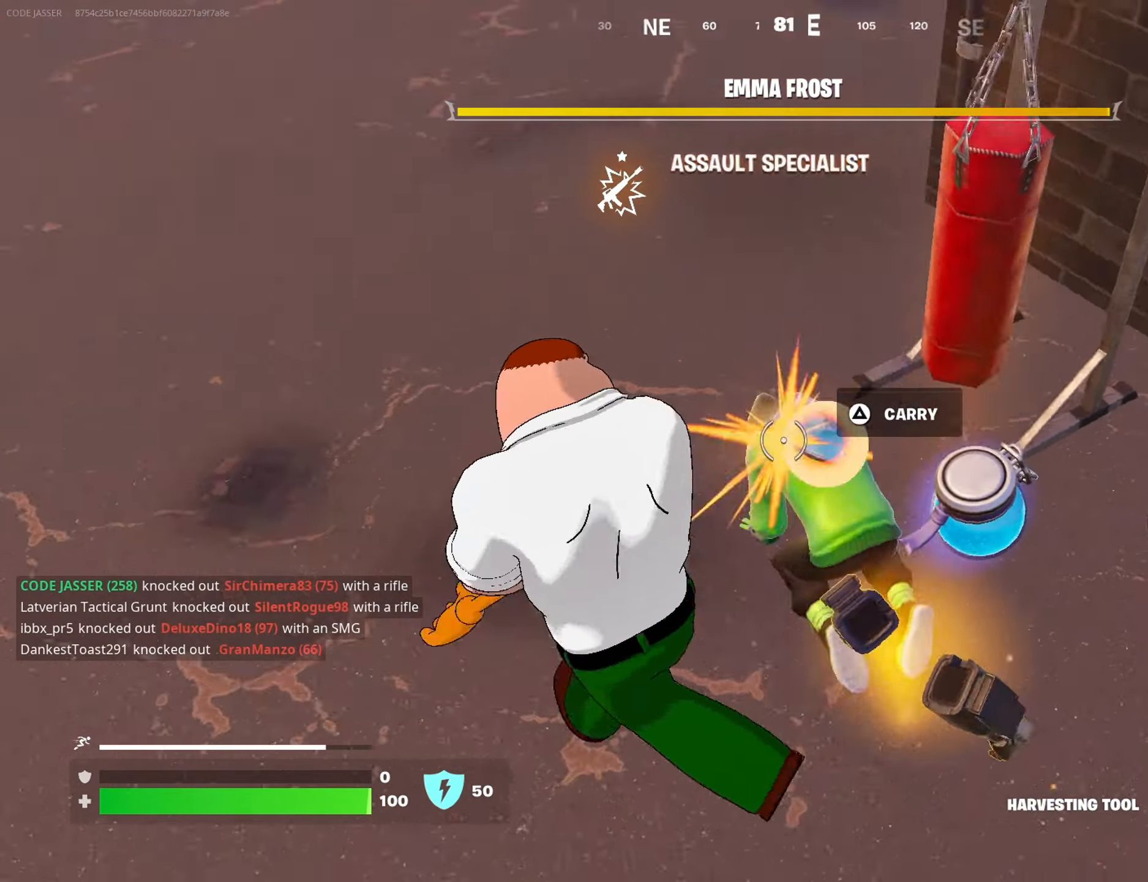
Gameplay with a controller (PlayStation layout); each line is a JSON object with the inputs held at the frame after it. "events" lists button and stick changes between this image and that frame as [ms after this image, input, new state], when the widget could be followed in between.
{"buttons": ["R2"], "left_stick": "center", "right_stick": "center", "events": [[33, "left_stick", "down-left"], [50, "R1", "up"], [100, "right_stick", "center"], [133, "left_stick", "down"], [217, "right_stick", "up-right"], [317, "right_stick", "center"], [350, "R2", "down"], [500, "left_stick", "center"]]}
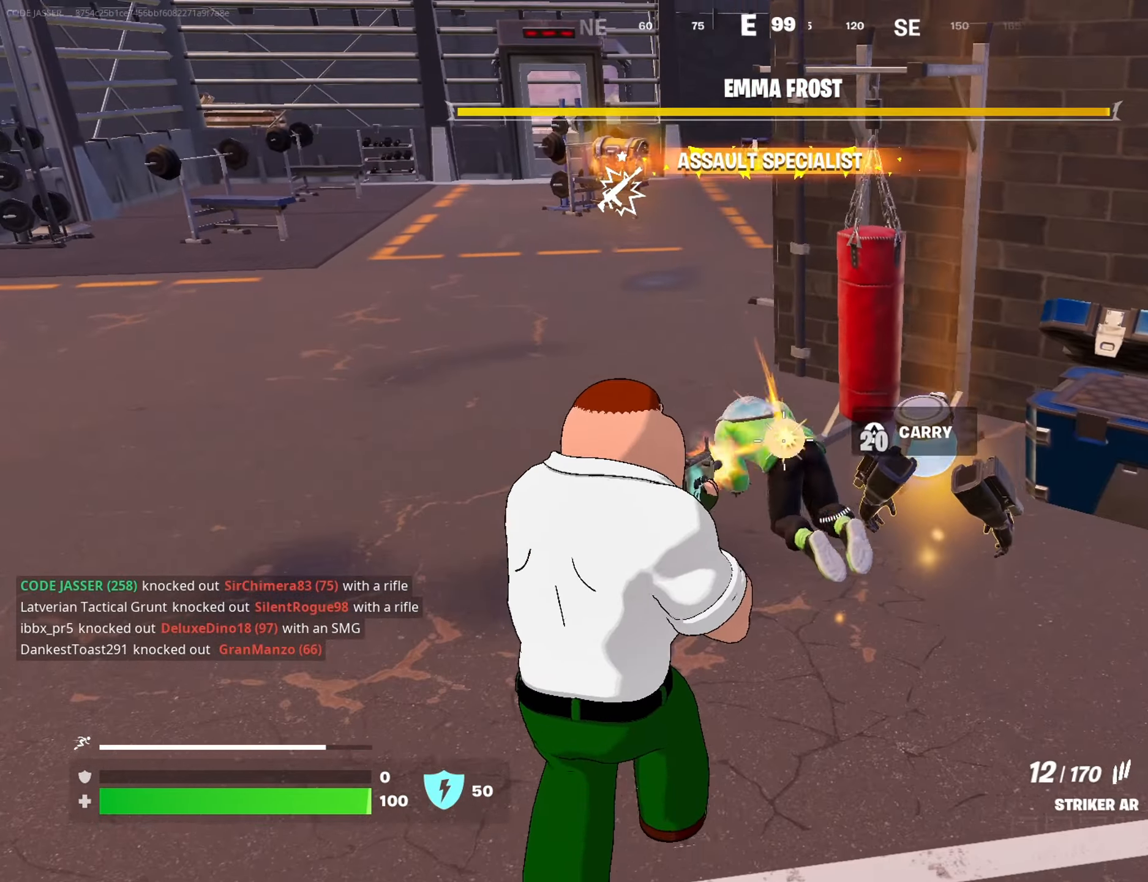
{"buttons": [], "left_stick": "down-left", "right_stick": "center", "events": [[300, "left_stick", "down-left"], [500, "R2", "up"]]}
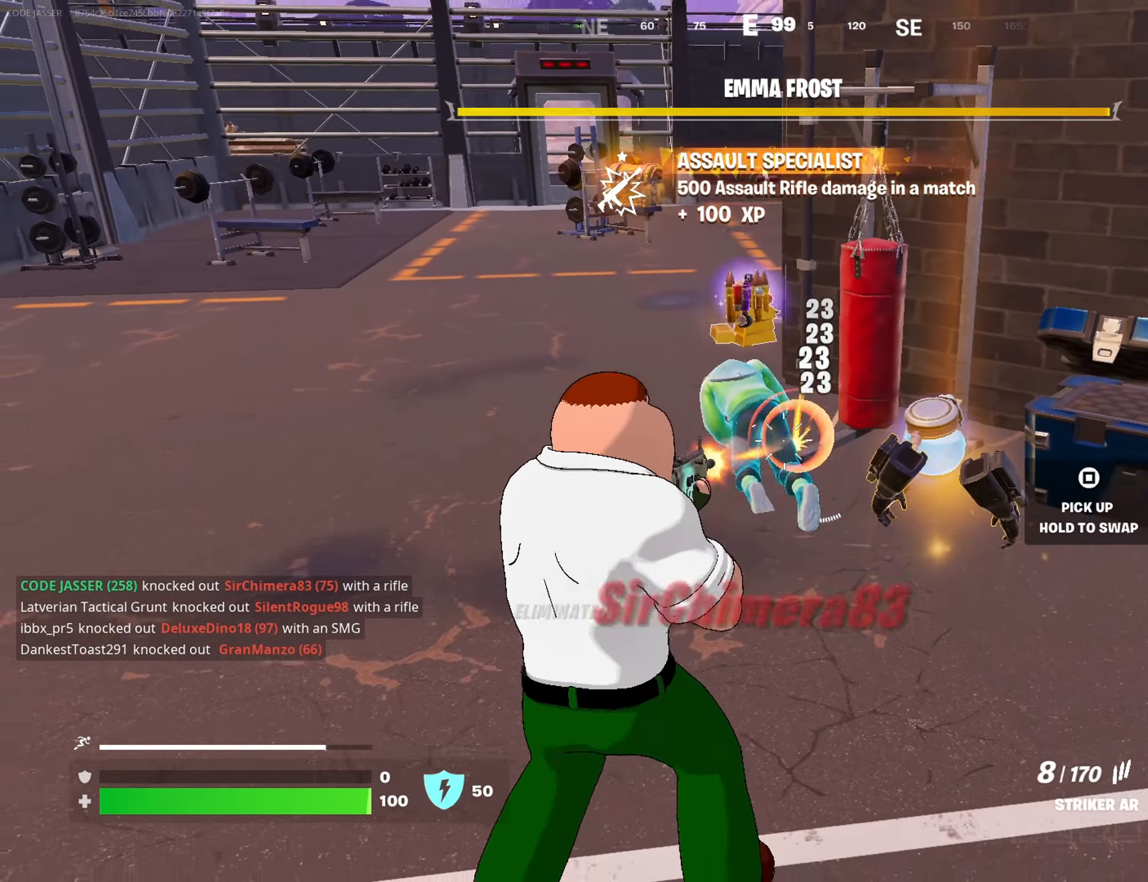
{"buttons": [], "left_stick": "up-right", "right_stick": "center", "events": [[83, "TRIANGLE", "down"], [83, "left_stick", "down-right"], [133, "TRIANGLE", "up"], [133, "left_stick", "up-right"], [133, "right_stick", "down-left"], [217, "right_stick", "center"], [350, "SQUARE", "down"], [450, "SQUARE", "up"]]}
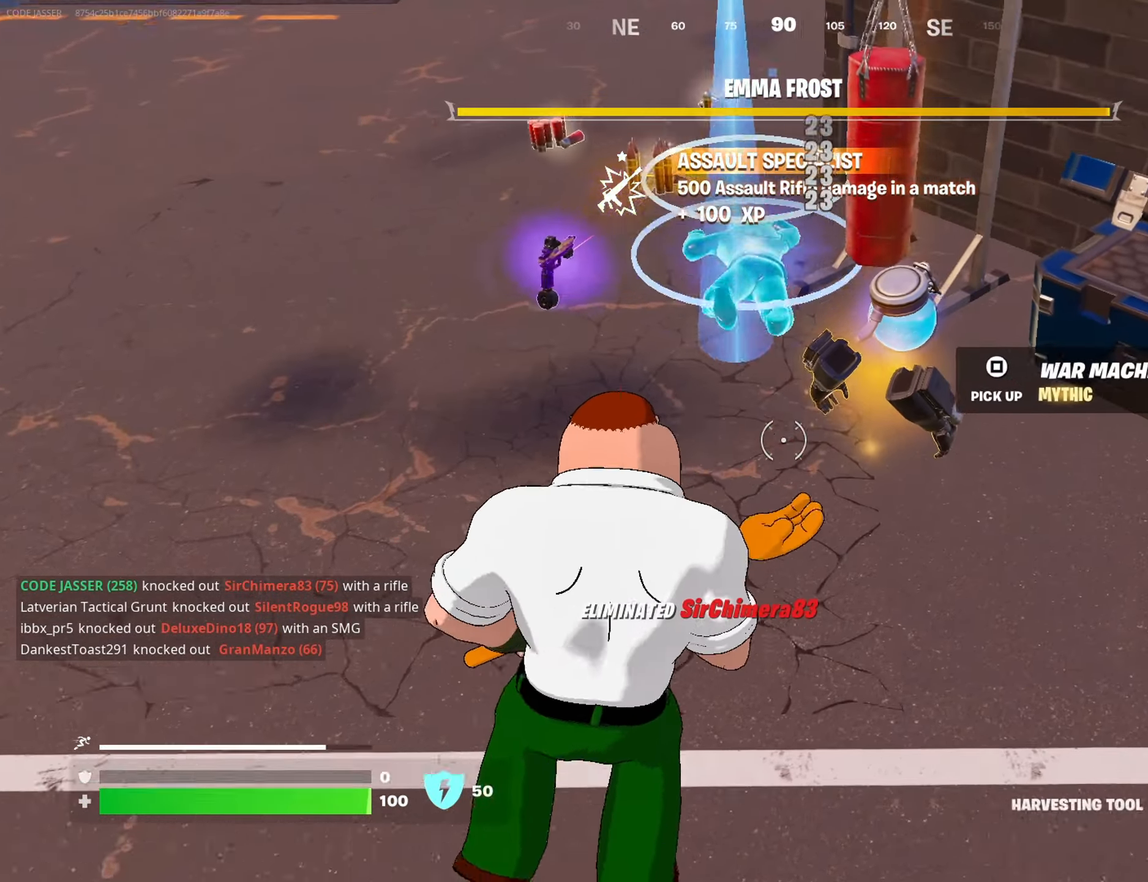
{"buttons": [], "left_stick": "down-left", "right_stick": "center", "events": [[200, "left_stick", "center"], [233, "SQUARE", "down"], [300, "left_stick", "down-left"], [333, "SQUARE", "up"]]}
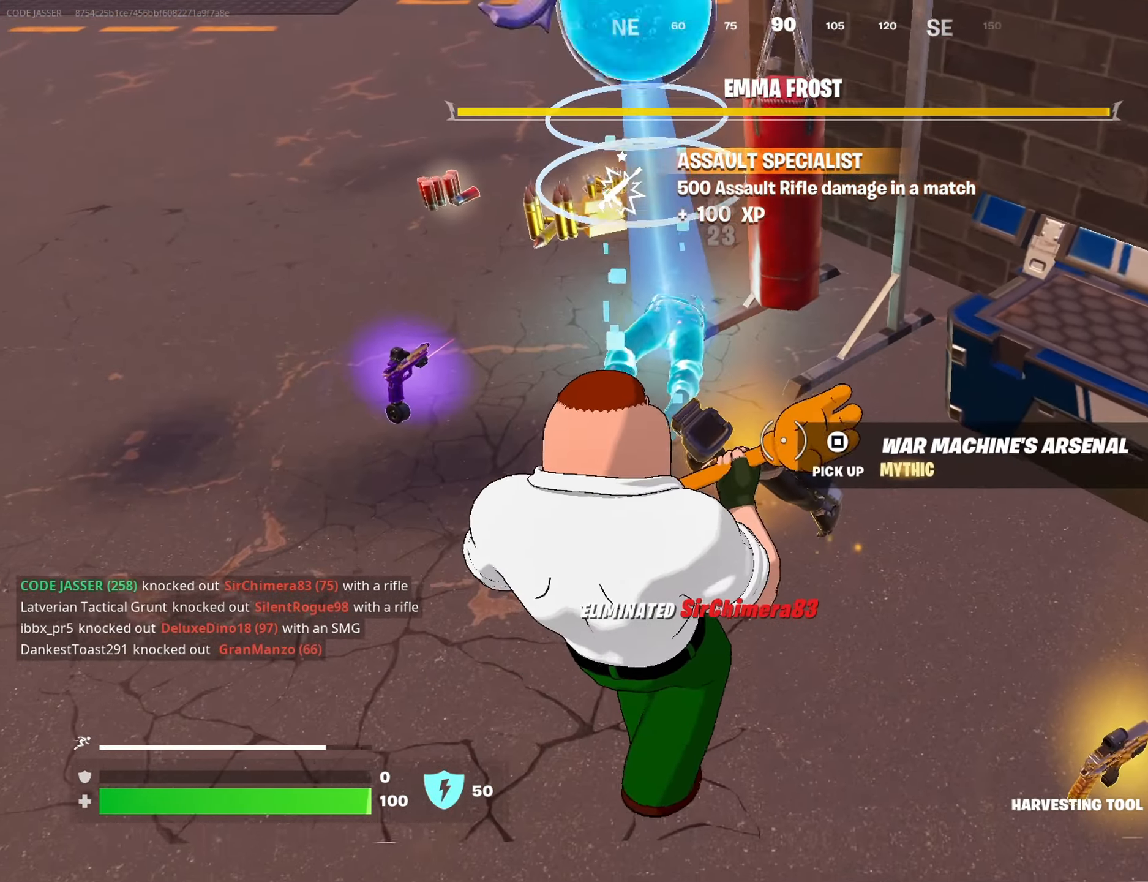
{"buttons": [], "left_stick": "up-left", "right_stick": "center", "events": [[100, "SQUARE", "down"], [183, "left_stick", "up-left"], [200, "SQUARE", "up"], [283, "L3", "down"], [367, "L3", "up"], [367, "right_stick", "up"], [467, "right_stick", "center"]]}
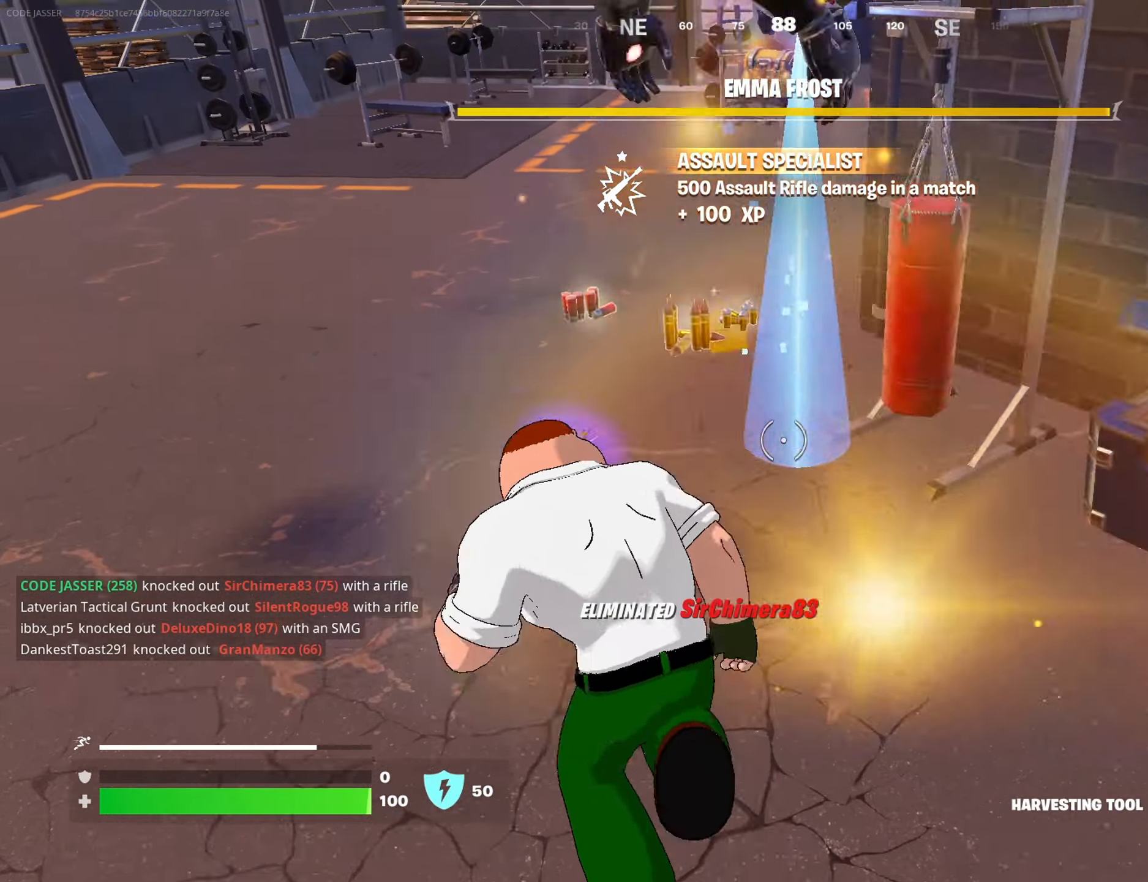
{"buttons": [], "left_stick": "up-left", "right_stick": "center", "events": [[83, "left_stick", "up"], [267, "R1", "down"], [350, "left_stick", "up-left"], [367, "R1", "up"]]}
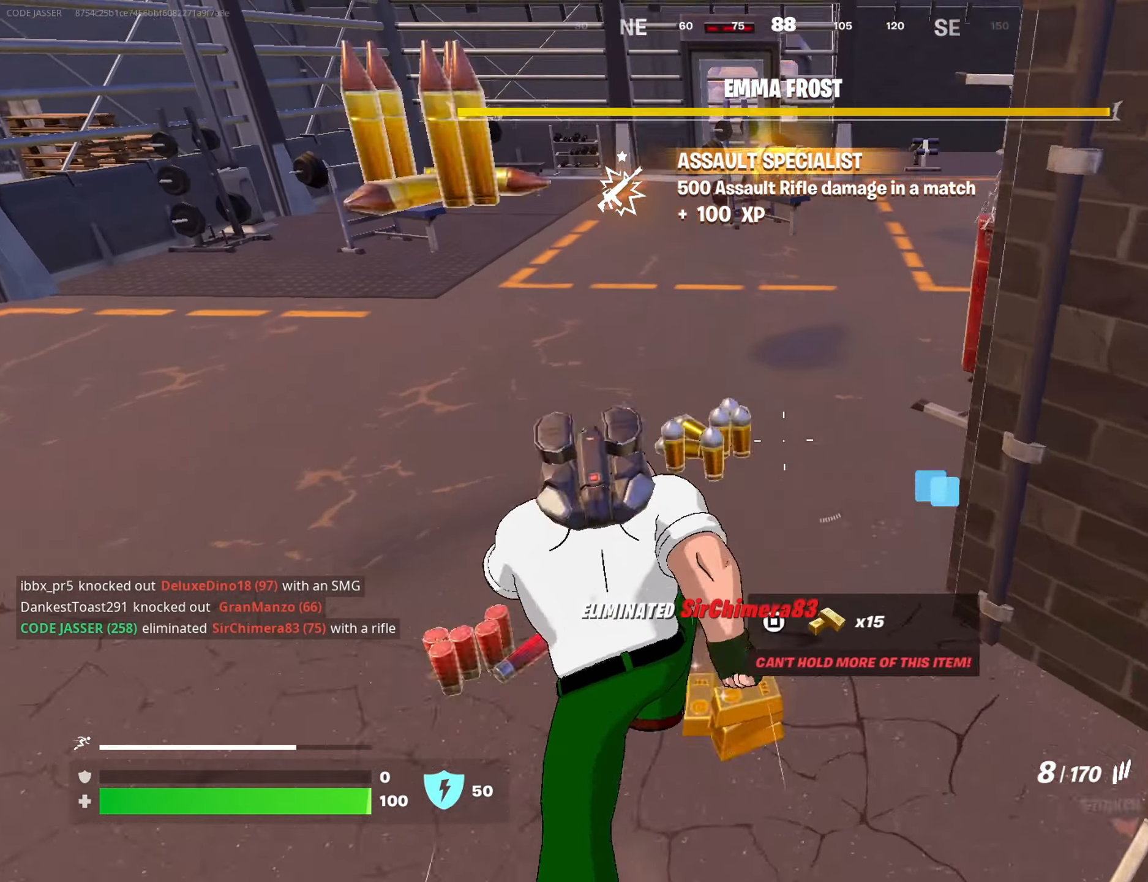
{"buttons": ["R1"], "left_stick": "up", "right_stick": "up-right", "events": [[67, "right_stick", "up-right"], [200, "right_stick", "right"], [300, "R1", "down"], [350, "left_stick", "up"], [383, "R1", "up"], [433, "R1", "down"], [433, "right_stick", "up-right"]]}
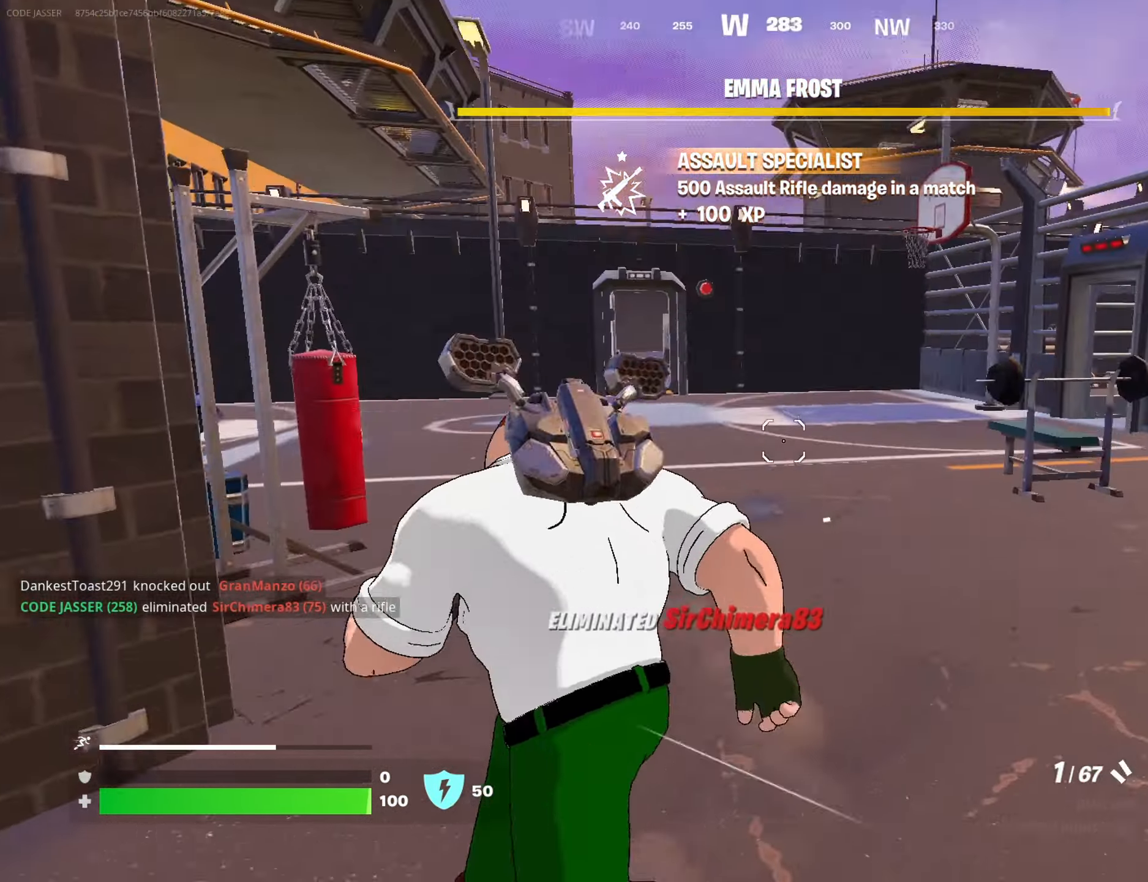
{"buttons": [], "left_stick": "up-left", "right_stick": "left", "events": [[33, "right_stick", "center"], [67, "R1", "up"], [217, "left_stick", "up-left"], [250, "right_stick", "left"]]}
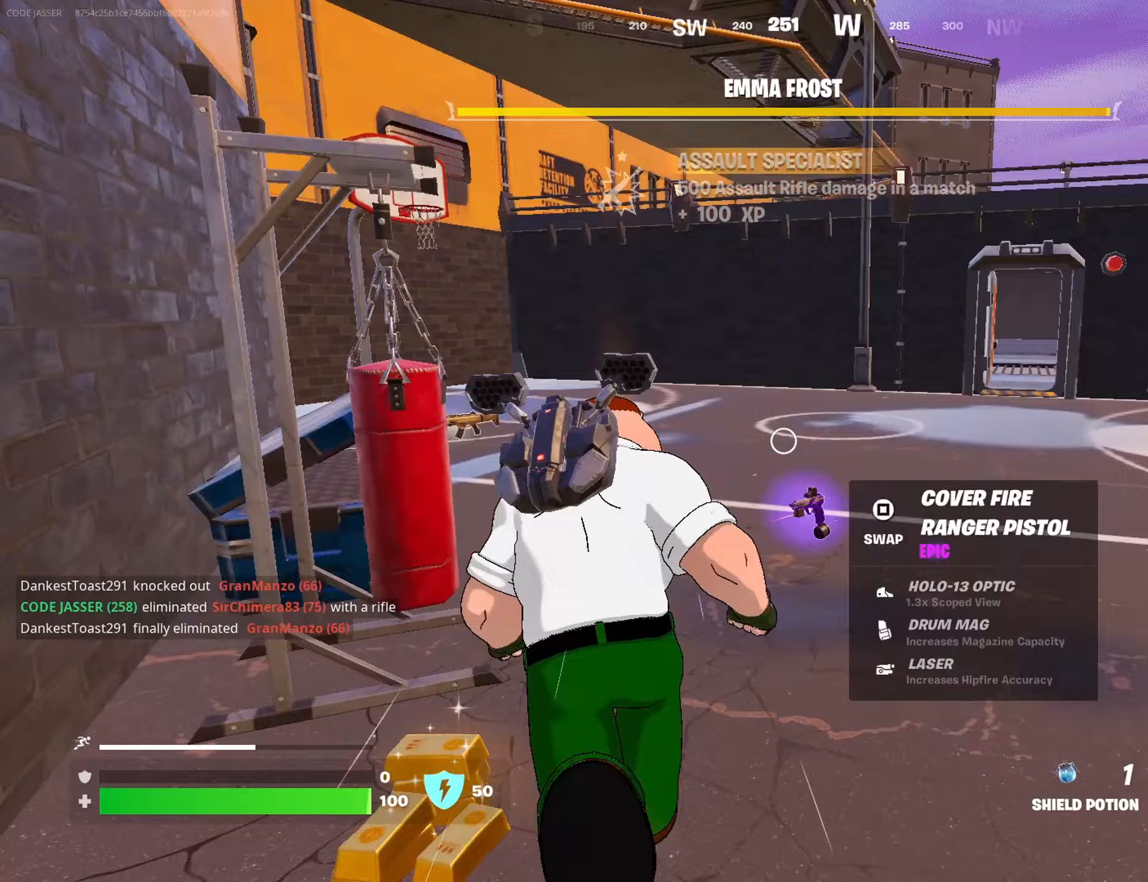
{"buttons": [], "left_stick": "up-left", "right_stick": "left", "events": [[50, "left_stick", "up-right"], [83, "right_stick", "center"], [167, "CROSS", "down"], [167, "left_stick", "up-left"], [250, "CROSS", "up"], [250, "right_stick", "left"], [317, "left_stick", "center"], [500, "left_stick", "up-left"]]}
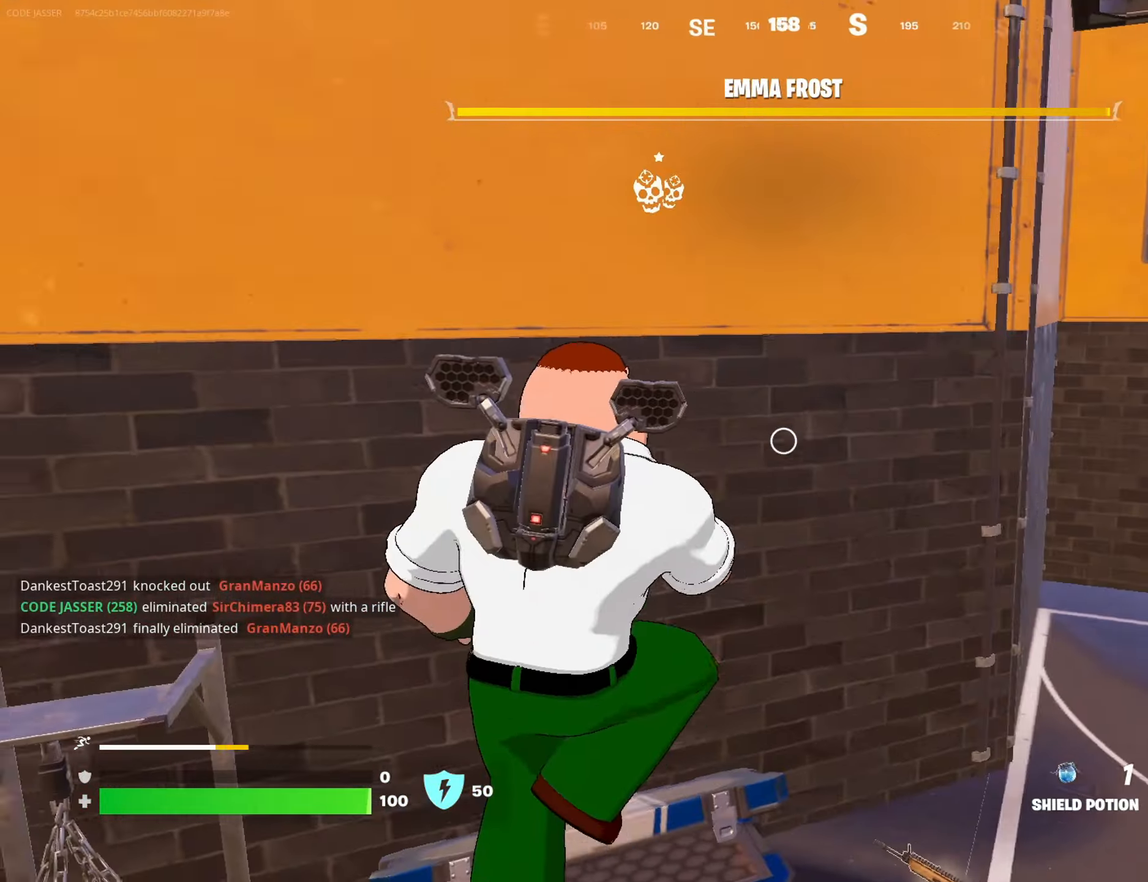
{"buttons": [], "left_stick": "up-left", "right_stick": "up-left", "events": [[33, "left_stick", "up"], [50, "R2", "down"], [150, "R2", "up"], [250, "right_stick", "center"], [267, "left_stick", "up-left"], [450, "right_stick", "up-left"]]}
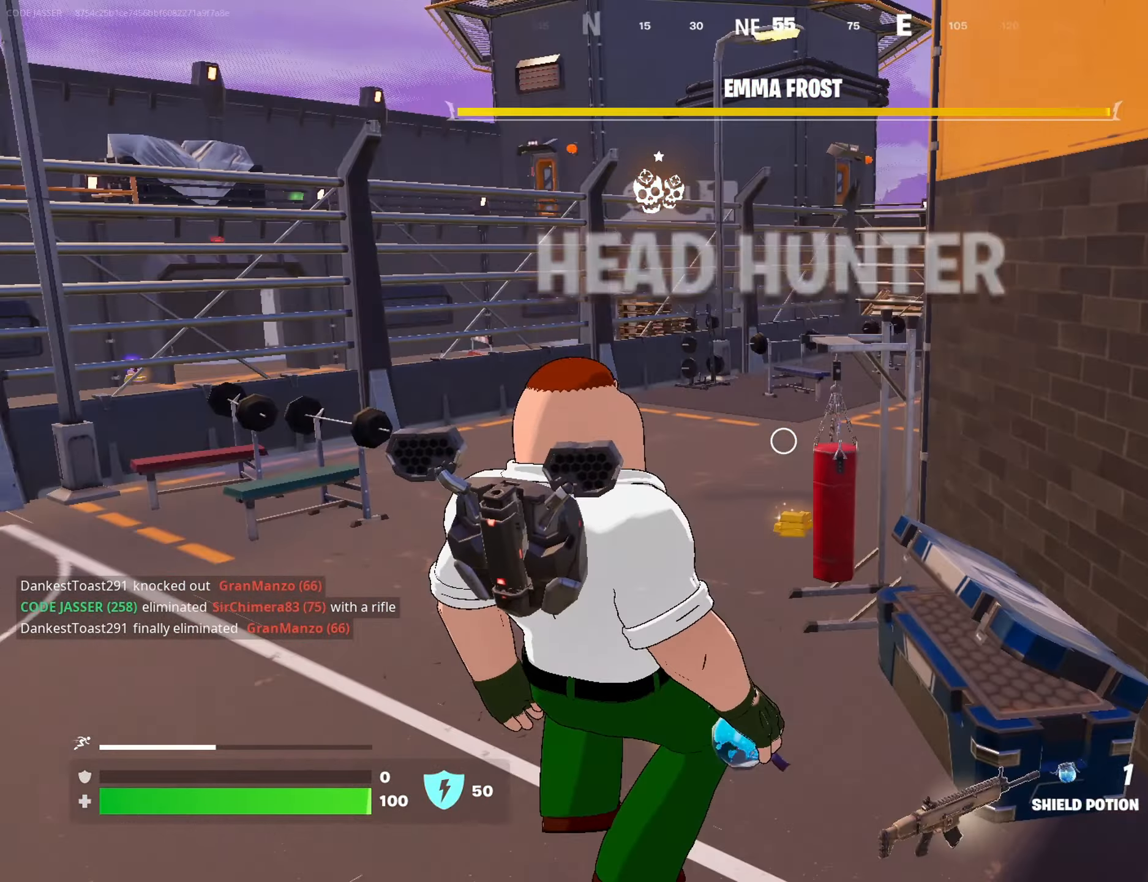
{"buttons": ["DPAD_UP"], "left_stick": "center", "right_stick": "center", "events": [[33, "R2", "down"], [33, "left_stick", "up"], [150, "right_stick", "center"], [183, "R2", "up"], [383, "left_stick", "center"], [400, "CROSS", "down"], [483, "CROSS", "up"], [500, "DPAD_UP", "down"]]}
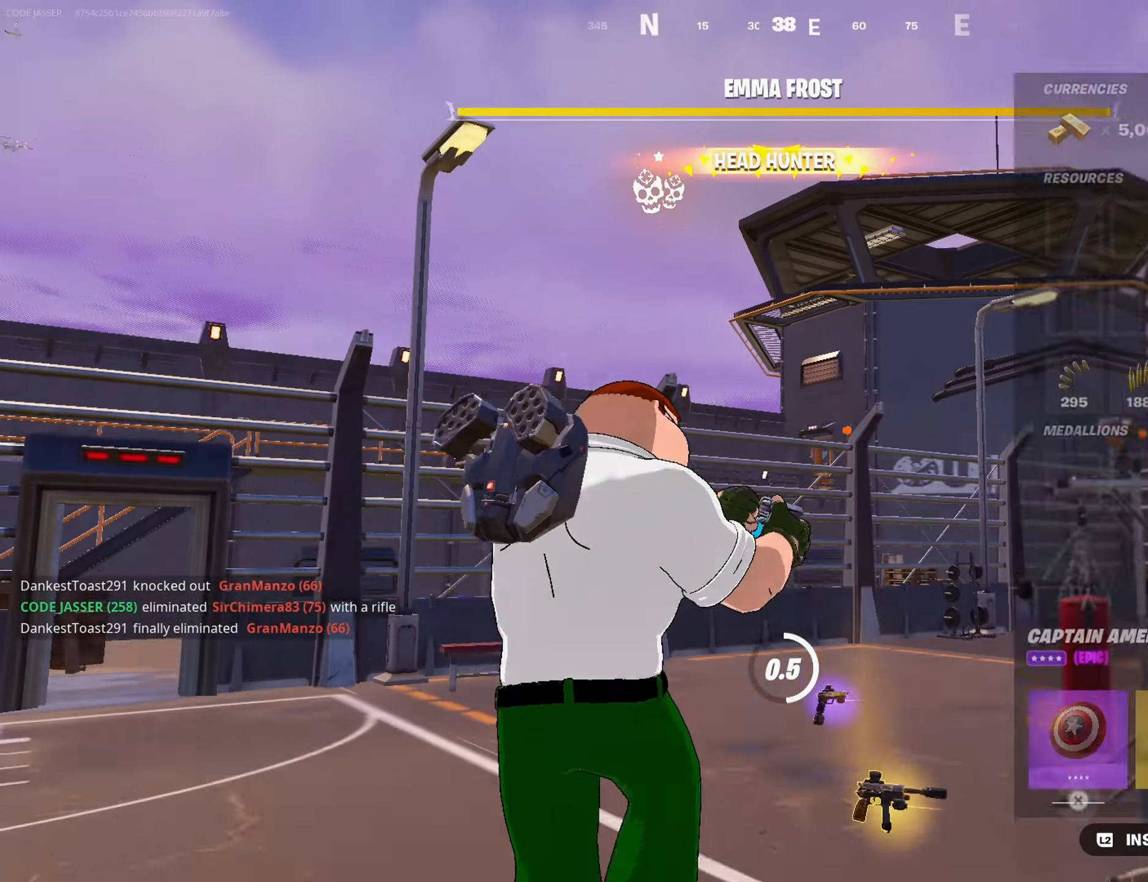
{"buttons": [], "left_stick": "center", "right_stick": "center", "events": [[50, "DPAD_UP", "up"], [100, "CROSS", "down"], [167, "CROSS", "up"], [200, "DPAD_RIGHT", "down"], [233, "DPAD_RIGHT", "up"], [383, "DPAD_RIGHT", "down"], [433, "DPAD_RIGHT", "up"]]}
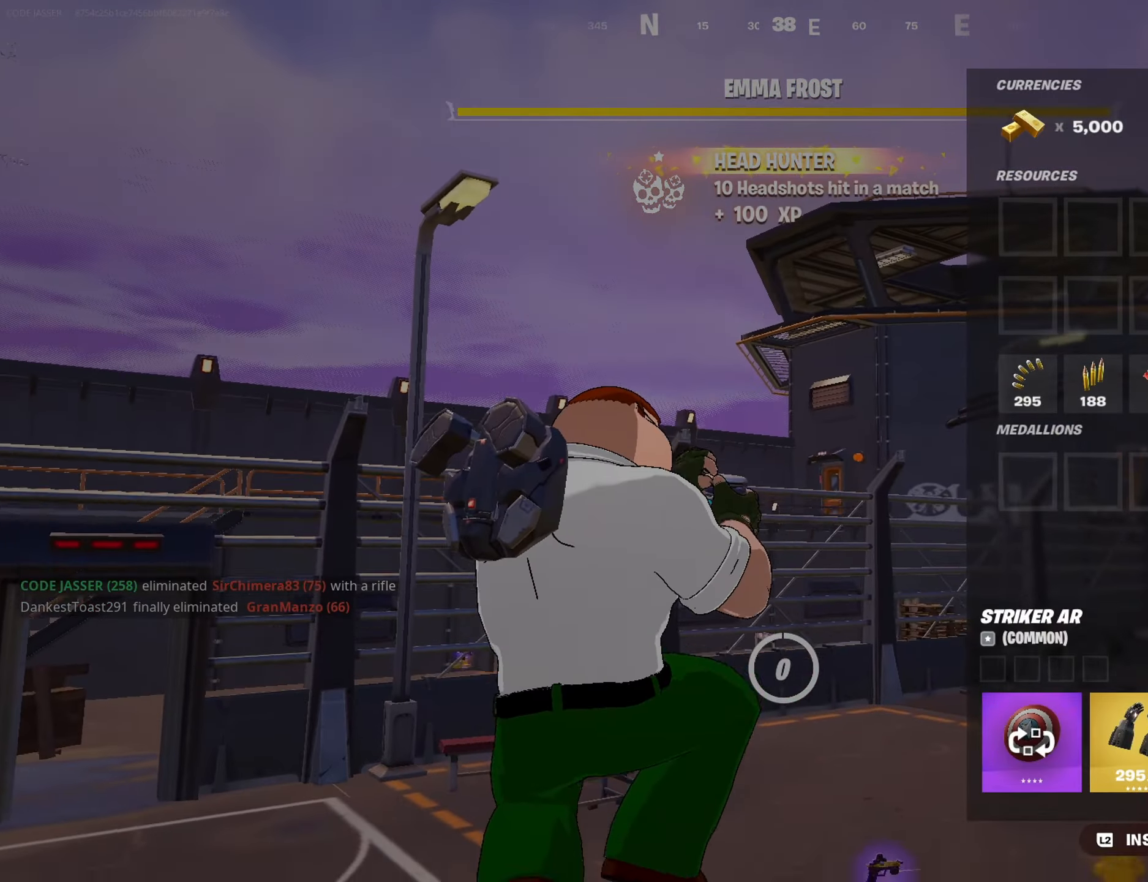
{"buttons": ["CROSS"], "left_stick": "center", "right_stick": "center", "events": [[17, "DPAD_RIGHT", "down"], [67, "DPAD_RIGHT", "up"], [117, "CROSS", "down"], [183, "CROSS", "up"], [233, "DPAD_LEFT", "down"], [317, "DPAD_LEFT", "up"], [467, "CROSS", "down"]]}
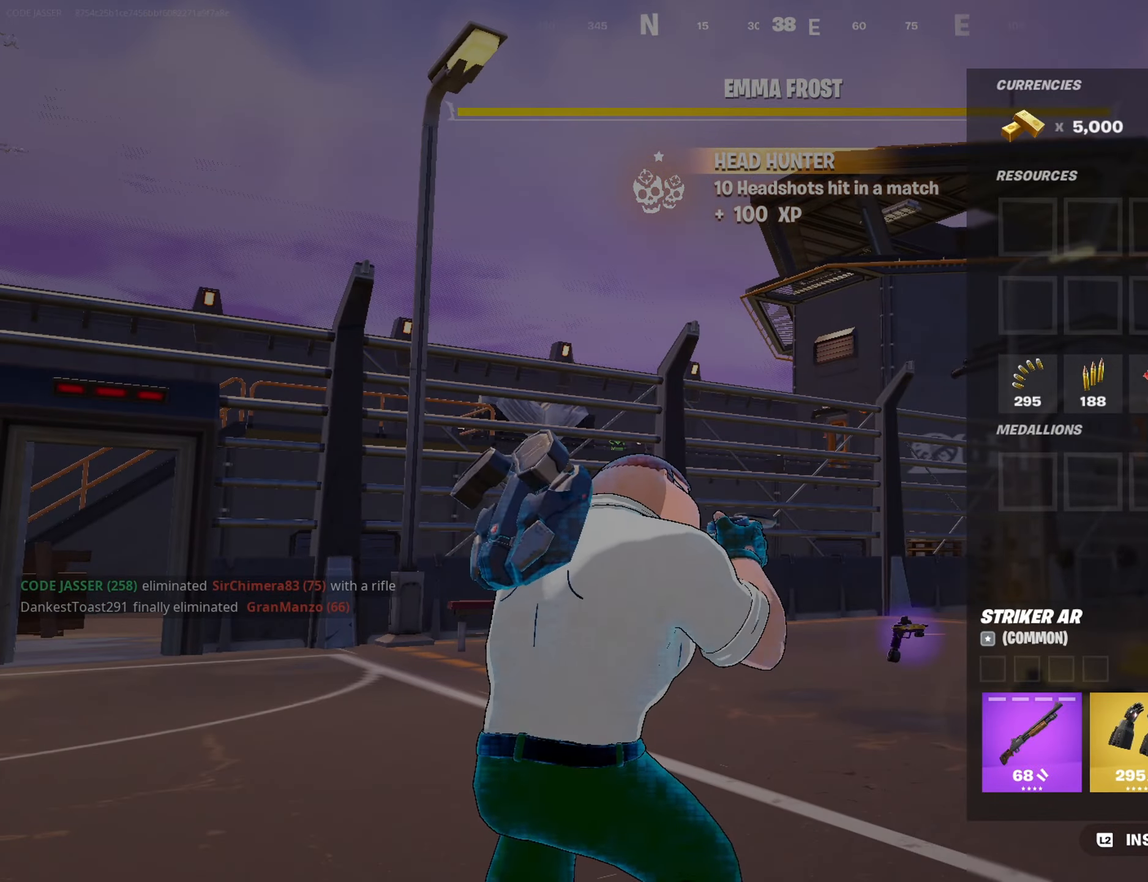
{"buttons": [], "left_stick": "up", "right_stick": "center", "events": [[83, "CROSS", "up"], [100, "DPAD_LEFT", "down"], [167, "CROSS", "down"], [183, "DPAD_LEFT", "up"], [233, "CROSS", "up"], [283, "CIRCLE", "down"], [383, "CIRCLE", "up"], [383, "left_stick", "up"]]}
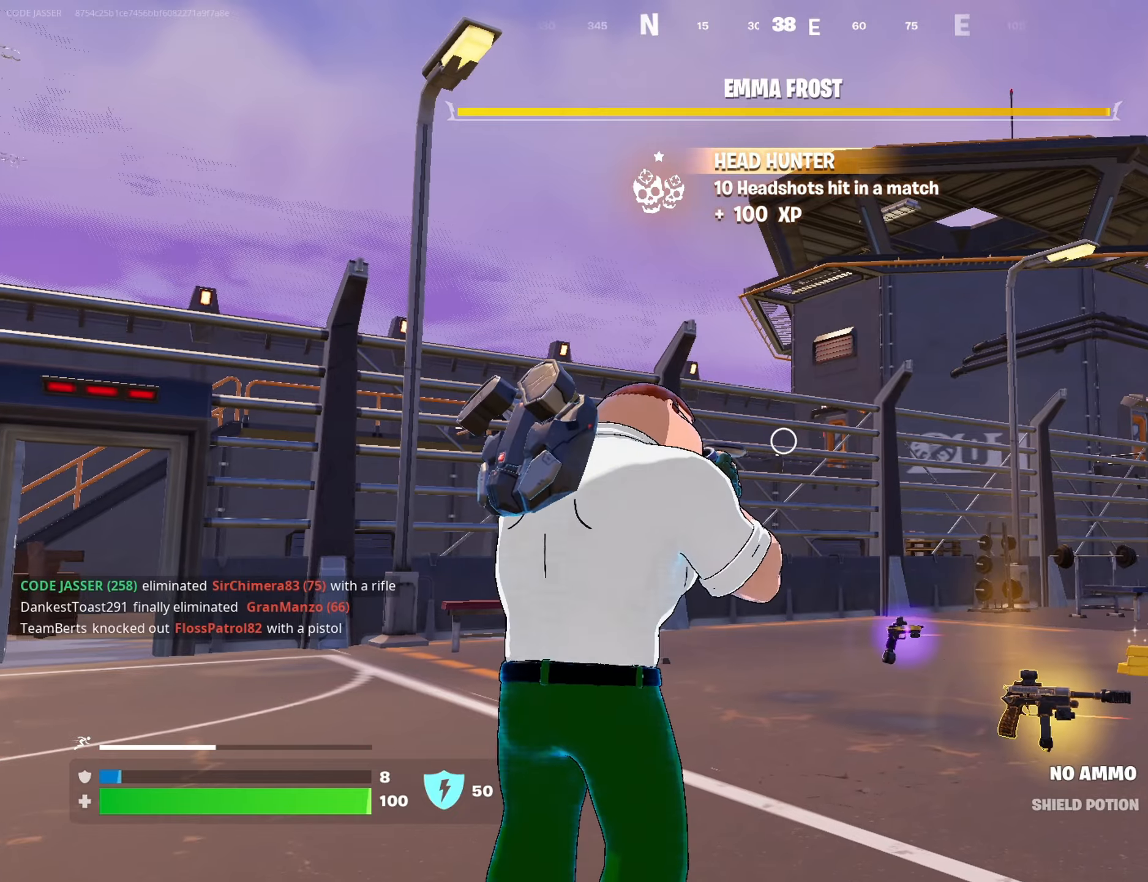
{"buttons": [], "left_stick": "up", "right_stick": "center", "events": [[100, "right_stick", "down-right"], [233, "right_stick", "center"]]}
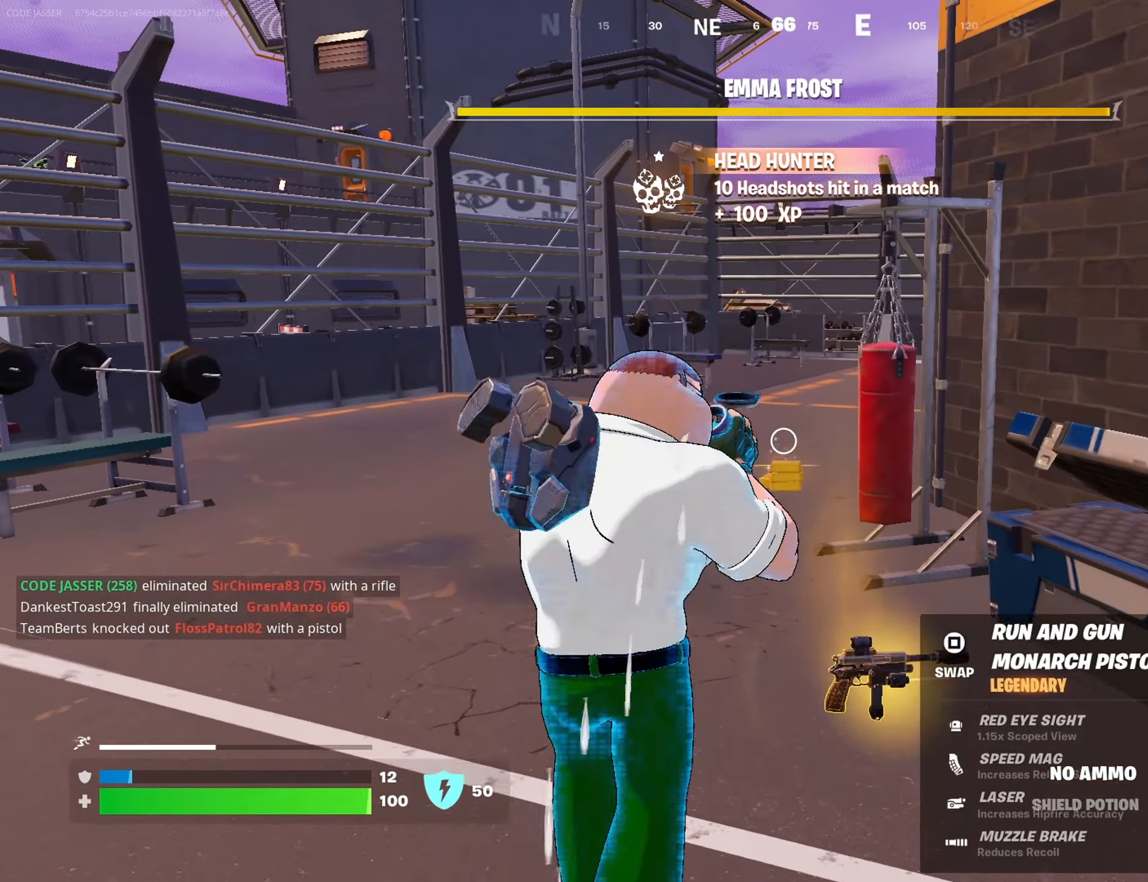
{"buttons": [], "left_stick": "right", "right_stick": "center", "events": [[250, "right_stick", "right"], [267, "left_stick", "left"], [383, "left_stick", "down"], [483, "right_stick", "center"], [500, "left_stick", "right"]]}
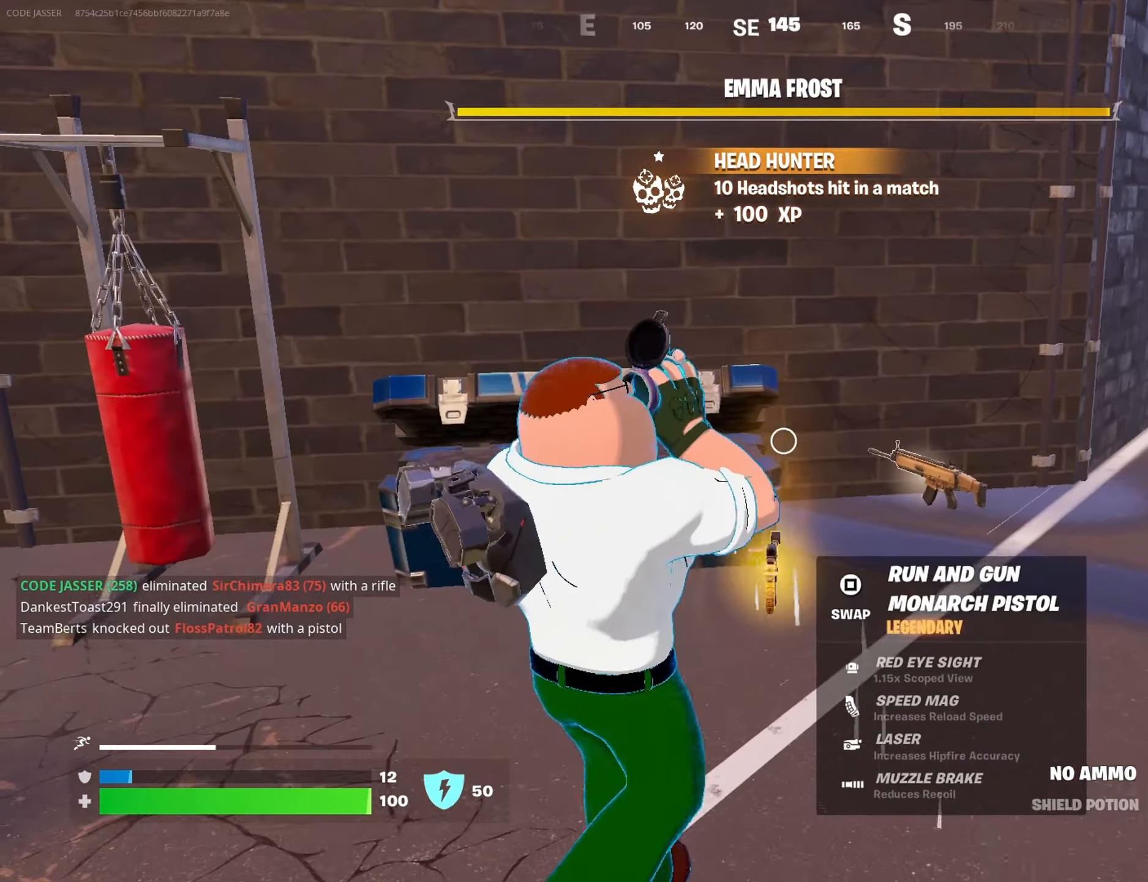
{"buttons": [], "left_stick": "up-right", "right_stick": "center", "events": [[33, "left_stick", "up-right"]]}
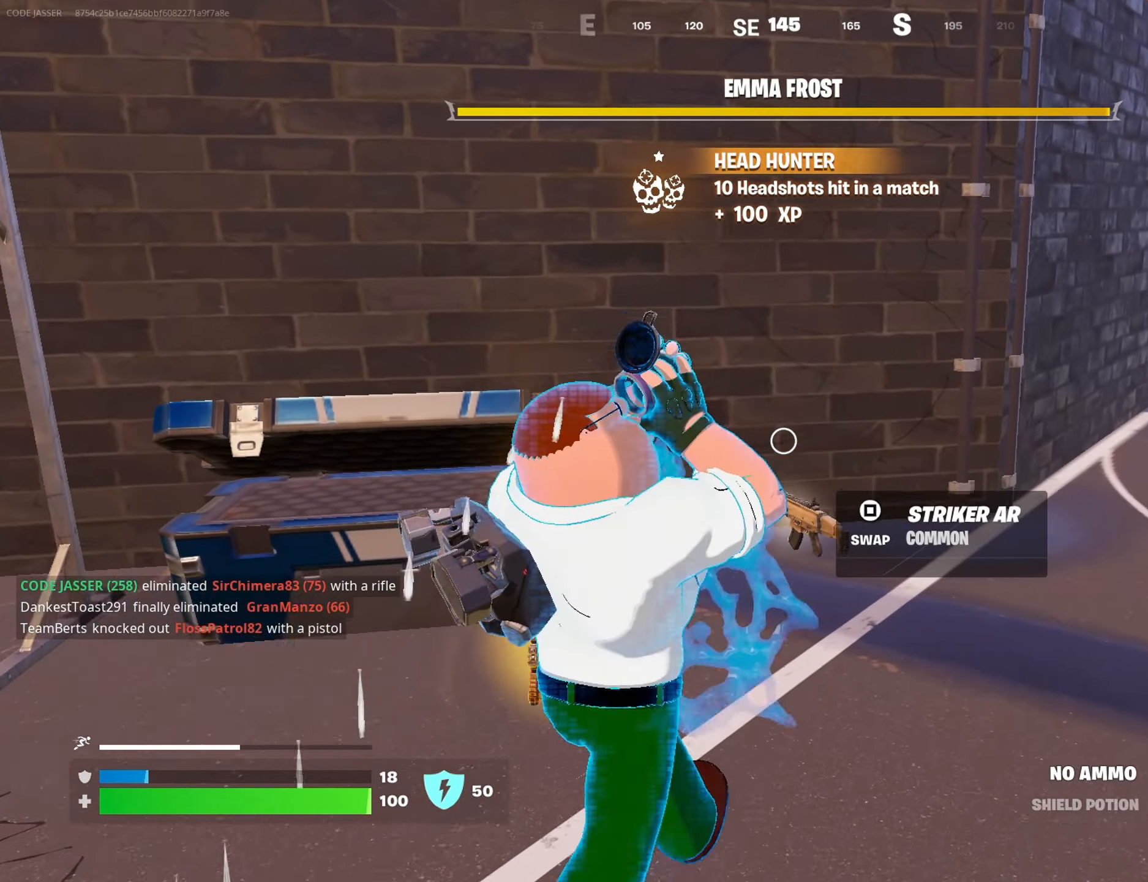
{"buttons": [], "left_stick": "up", "right_stick": "center", "events": [[67, "right_stick", "right"], [83, "left_stick", "up"], [200, "right_stick", "center"]]}
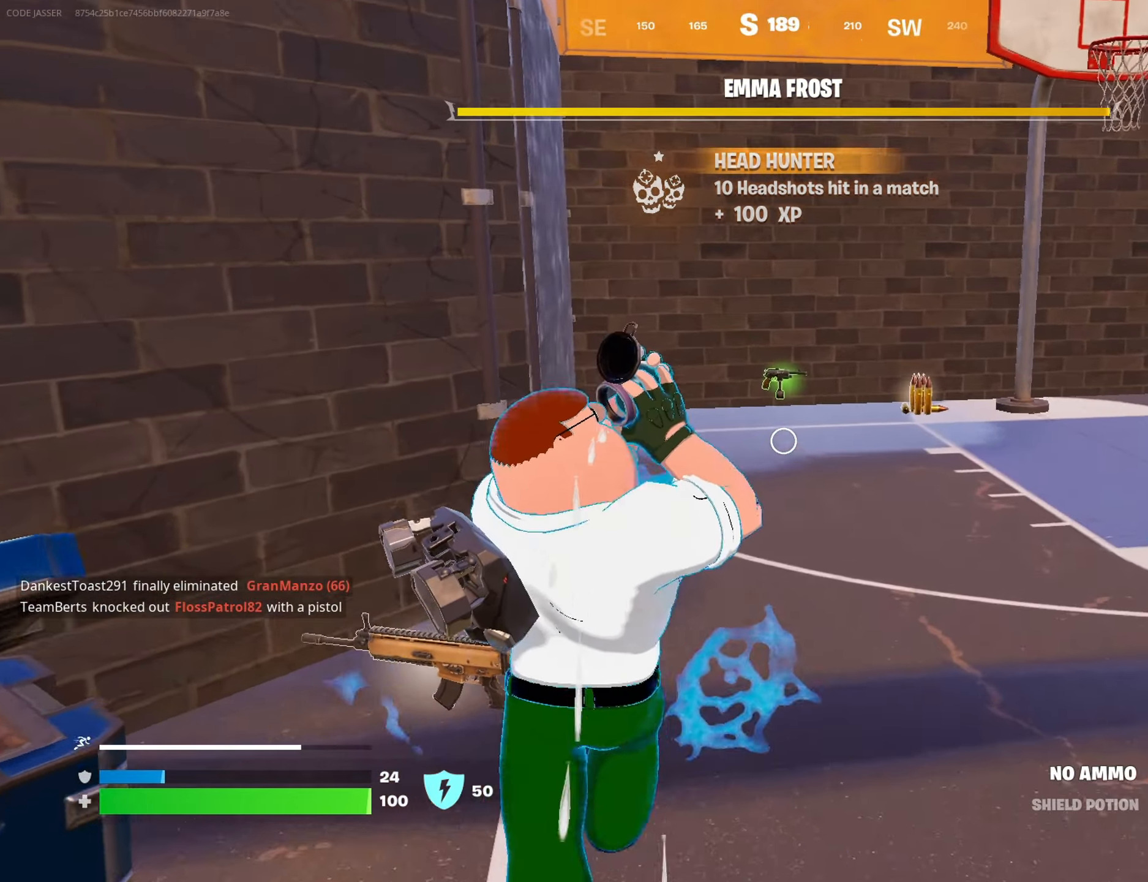
{"buttons": [], "left_stick": "up-left", "right_stick": "left", "events": [[83, "right_stick", "left"], [100, "left_stick", "right"], [233, "left_stick", "down"], [383, "left_stick", "left"], [433, "left_stick", "up-left"]]}
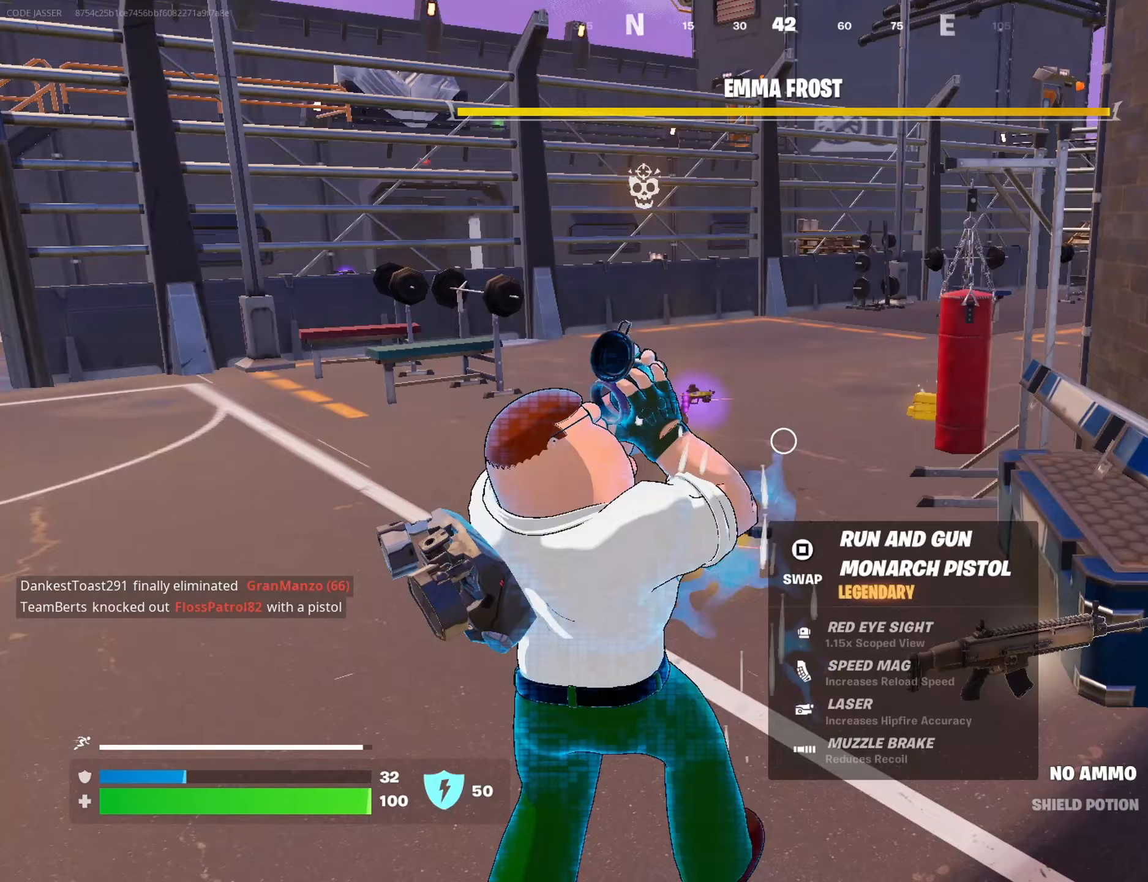
{"buttons": [], "left_stick": "up-left", "right_stick": "center", "events": [[17, "right_stick", "center"]]}
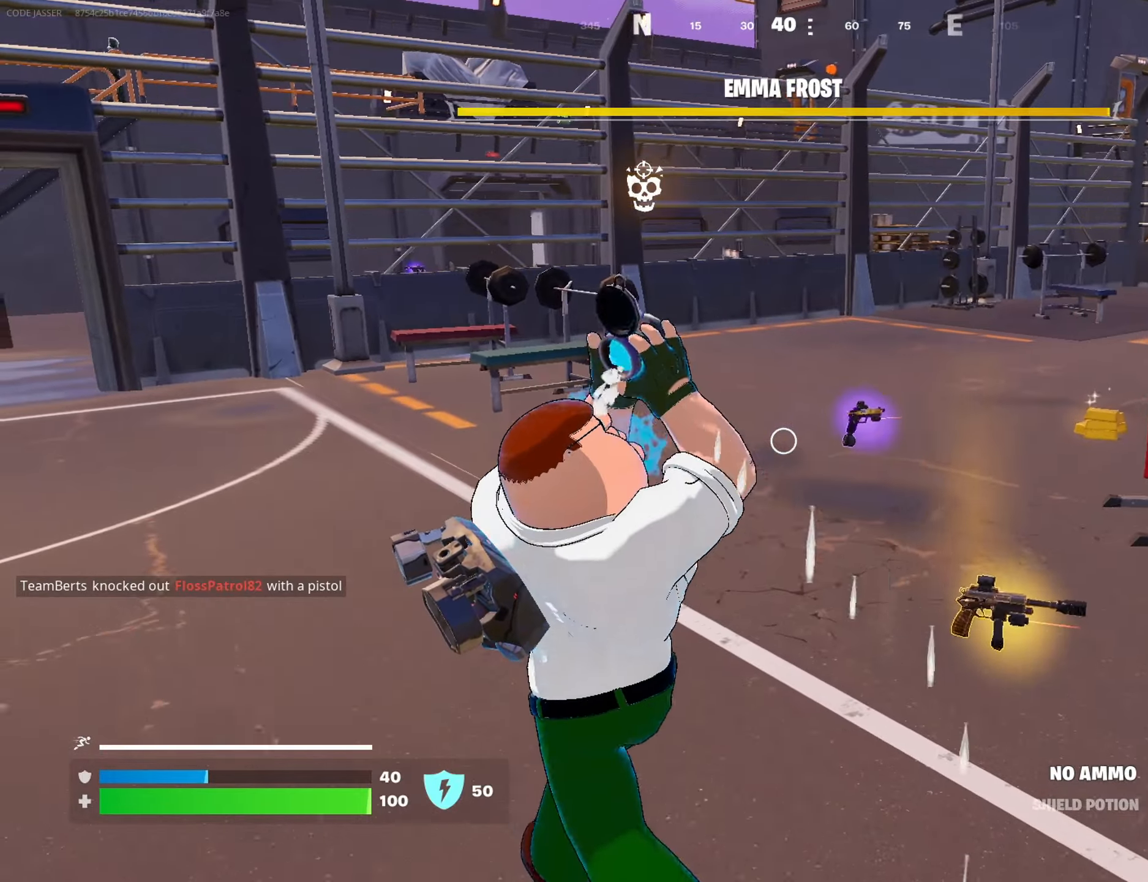
{"buttons": [], "left_stick": "center", "right_stick": "center", "events": [[33, "right_stick", "right"], [133, "R3", "down"], [200, "right_stick", "center"], [217, "R3", "up"], [217, "left_stick", "center"]]}
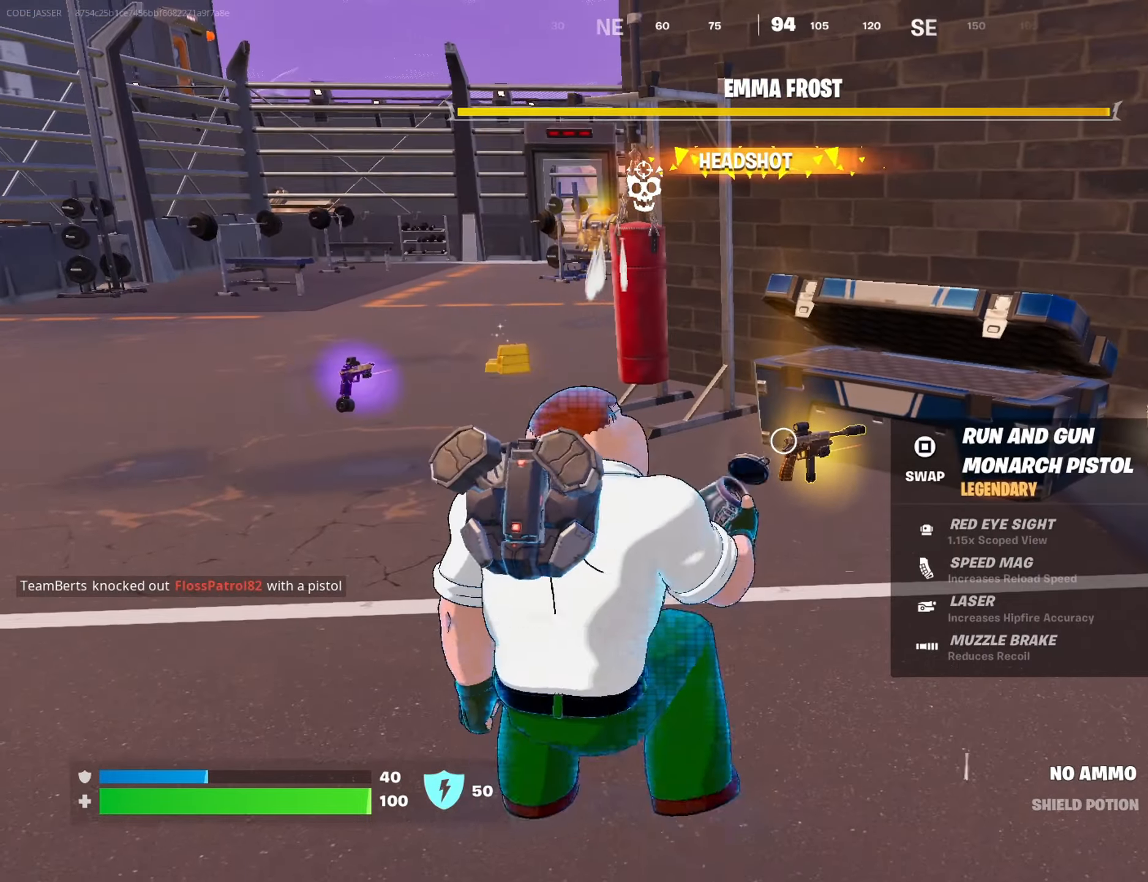
{"buttons": [], "left_stick": "up", "right_stick": "left", "events": [[200, "SQUARE", "down"], [267, "SQUARE", "up"], [367, "L3", "down"], [367, "left_stick", "up"], [433, "right_stick", "left"], [450, "L3", "up"]]}
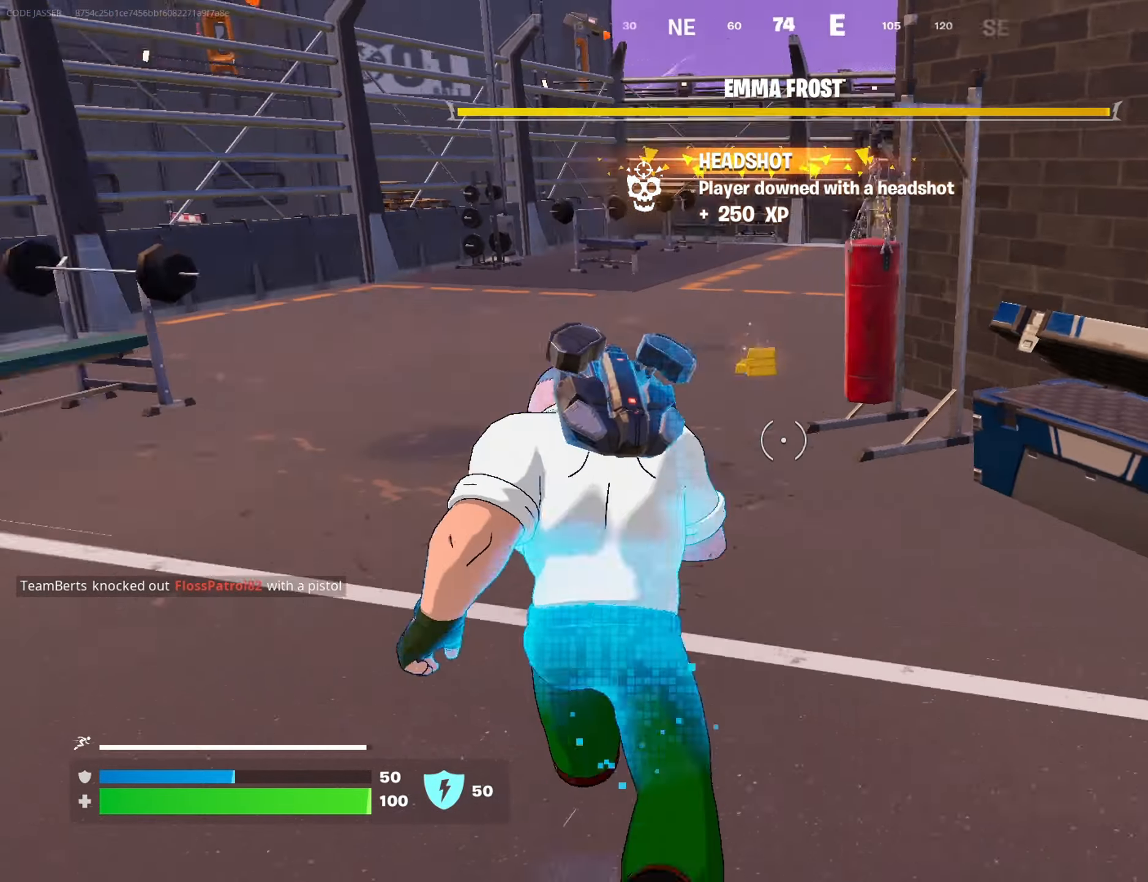
{"buttons": [], "left_stick": "center", "right_stick": "center", "events": [[67, "R1", "down"], [83, "right_stick", "center"], [117, "R1", "up"], [200, "R1", "down"], [217, "left_stick", "center"], [283, "R1", "up"], [400, "SQUARE", "down"], [483, "SQUARE", "up"]]}
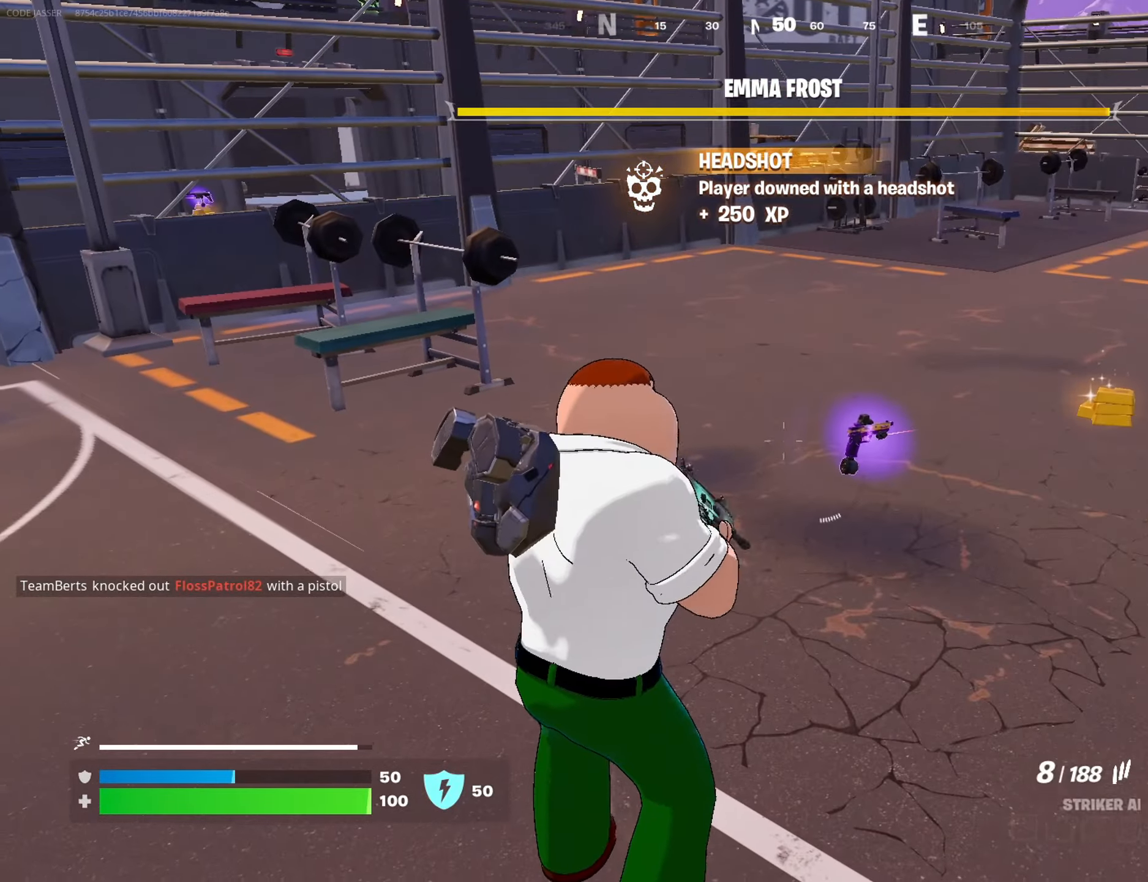
{"buttons": [], "left_stick": "up", "right_stick": "center", "events": [[117, "TRIANGLE", "down"], [167, "TRIANGLE", "up"], [317, "left_stick", "up"], [367, "L3", "down"], [500, "L3", "up"]]}
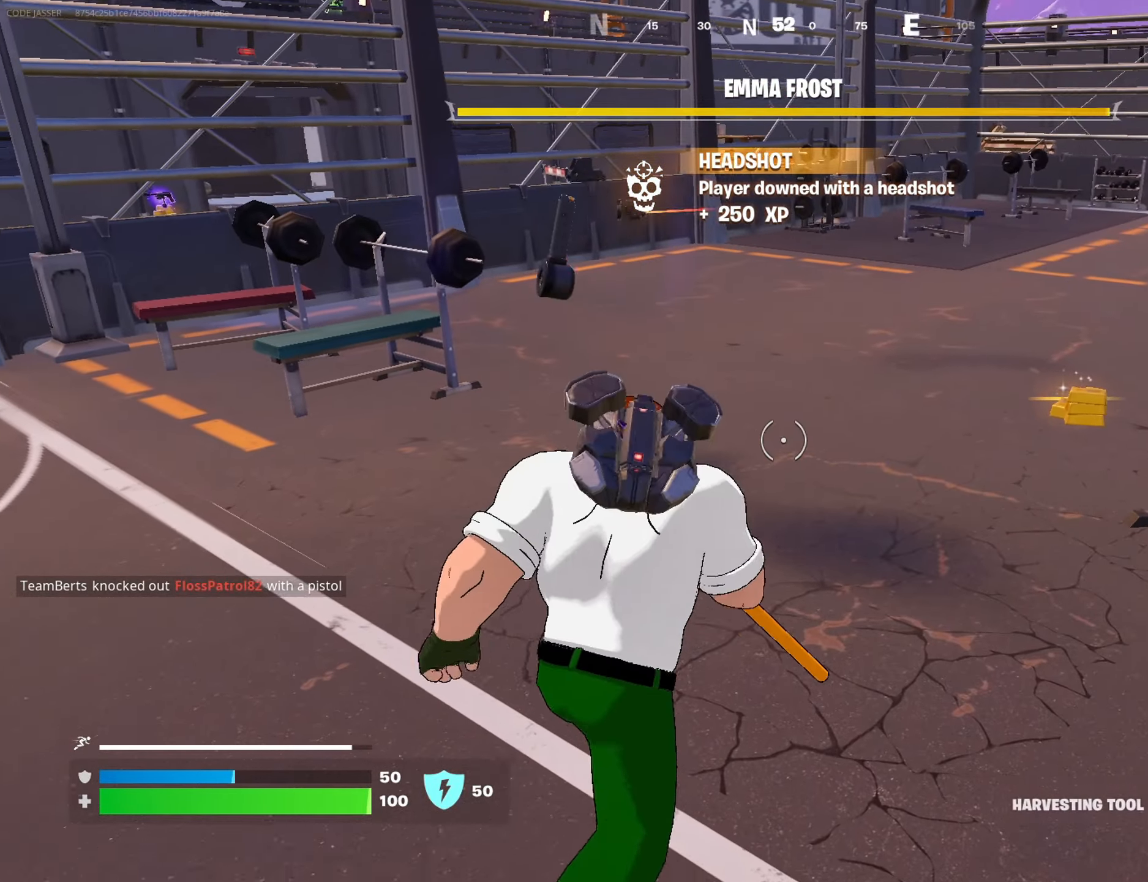
{"buttons": [], "left_stick": "up", "right_stick": "down-right", "events": [[50, "right_stick", "up-right"], [83, "R1", "down"], [167, "right_stick", "center"], [200, "R1", "up"], [483, "right_stick", "down-right"]]}
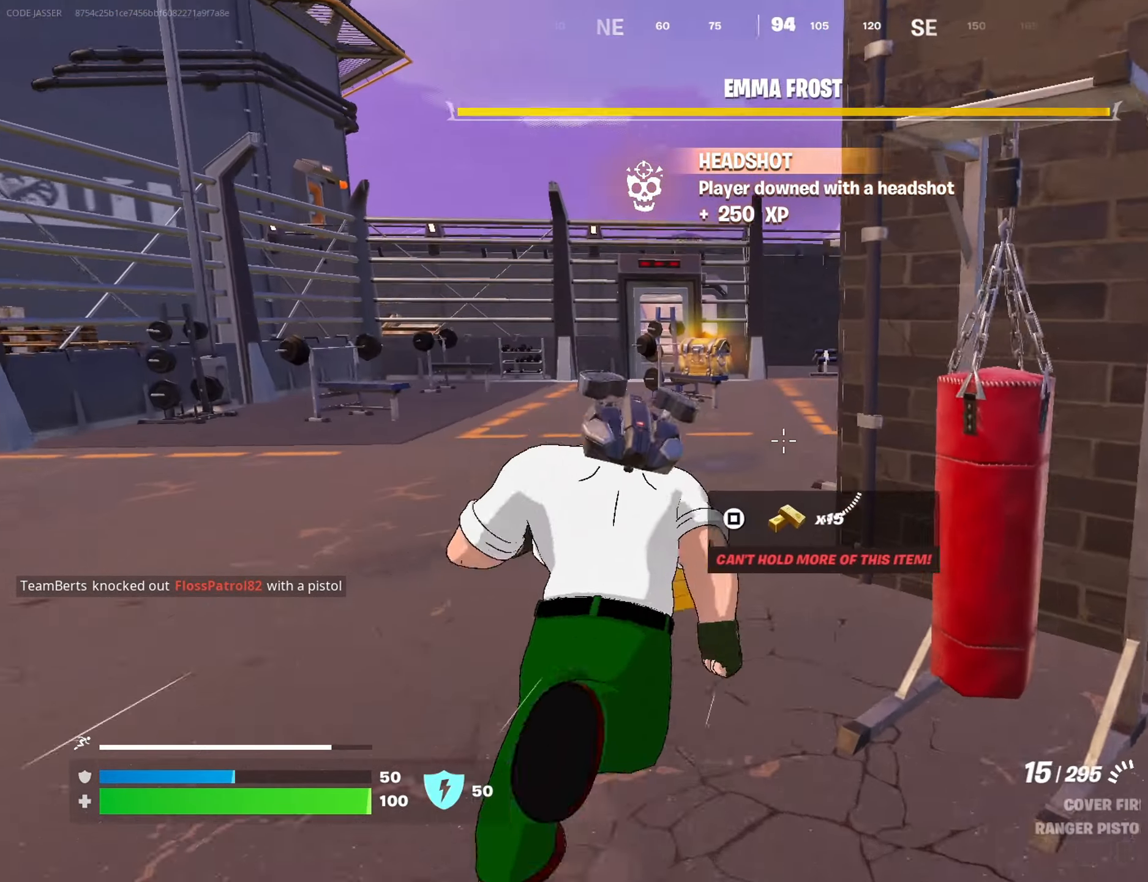
{"buttons": [], "left_stick": "up-left", "right_stick": "center", "events": [[50, "right_stick", "center"], [100, "left_stick", "up-left"], [117, "L1", "down"], [183, "right_stick", "right"], [200, "L1", "up"], [300, "right_stick", "center"]]}
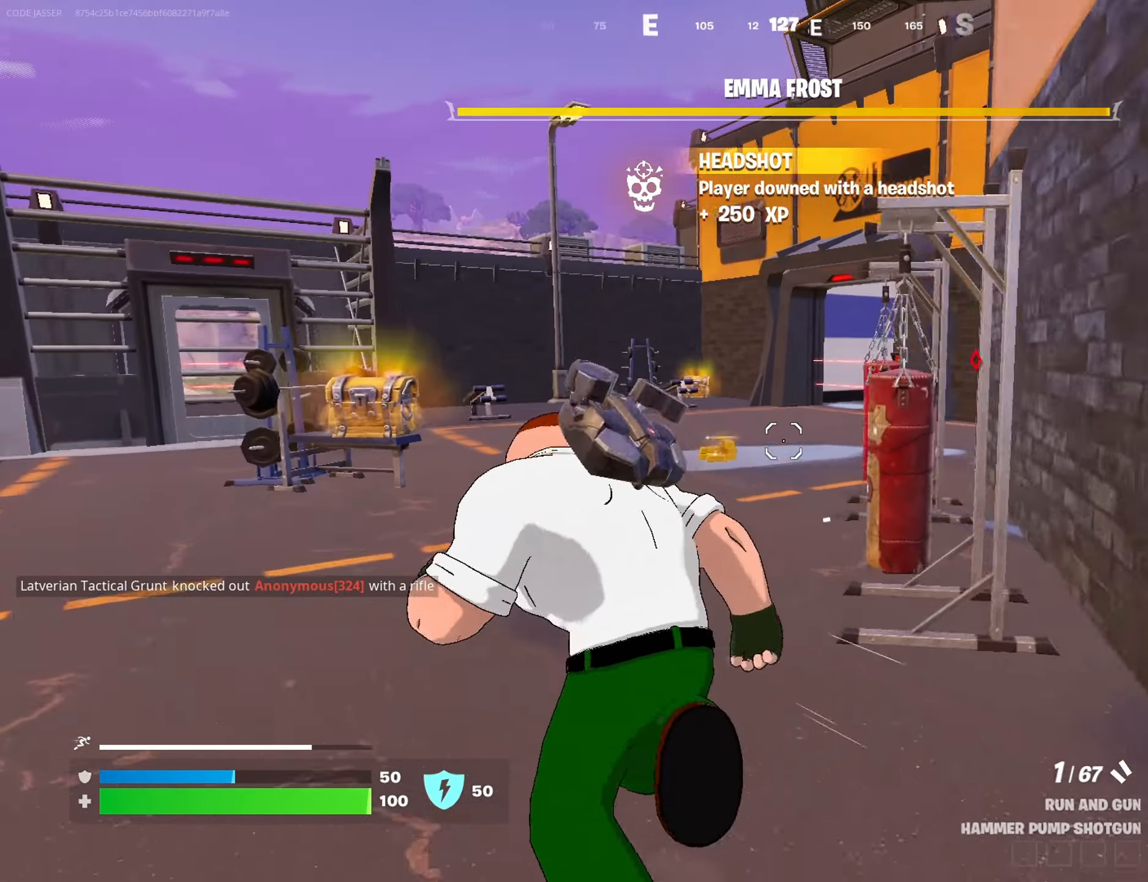
{"buttons": [], "left_stick": "up", "right_stick": "center", "events": [[67, "right_stick", "right"], [117, "right_stick", "center"], [233, "left_stick", "up"]]}
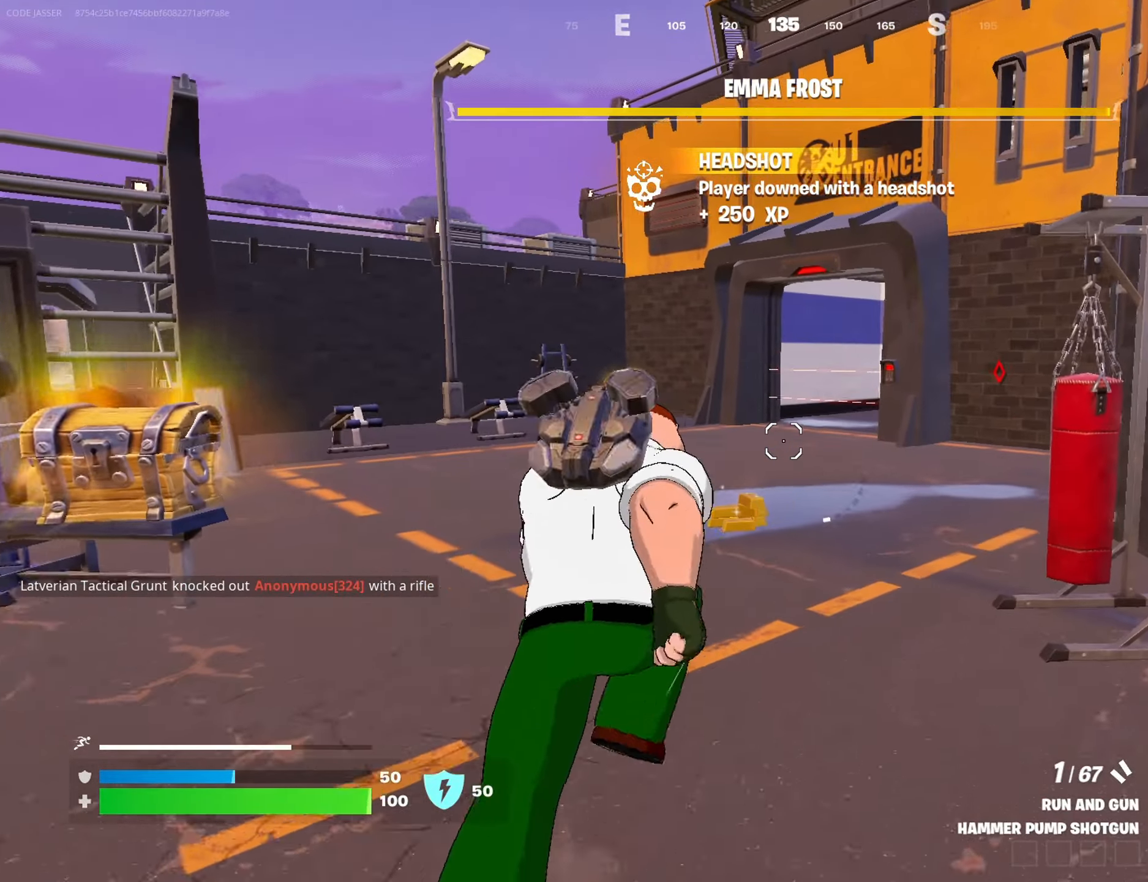
{"buttons": [], "left_stick": "center", "right_stick": "up-right", "events": [[350, "left_stick", "up-left"], [383, "R3", "down"], [467, "R3", "up"], [483, "left_stick", "center"], [500, "right_stick", "up-right"]]}
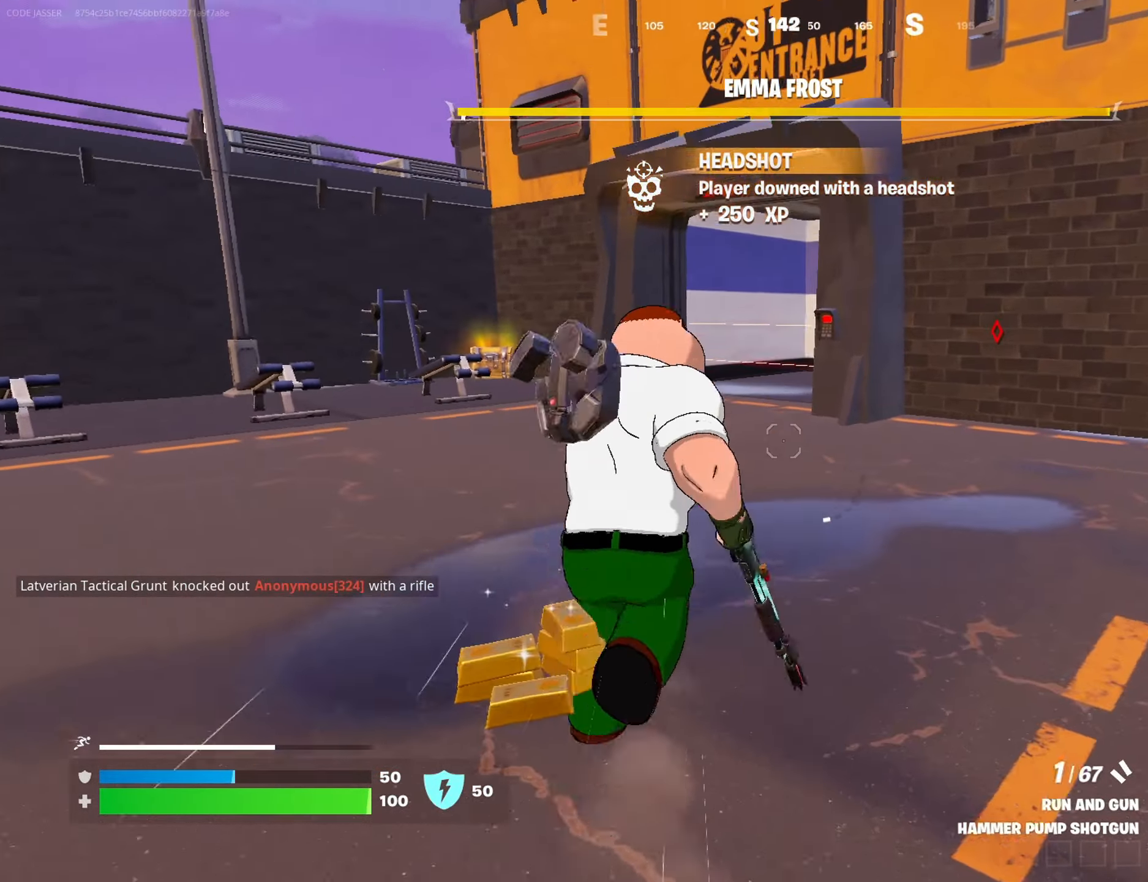
{"buttons": [], "left_stick": "up", "right_stick": "center", "events": [[17, "right_stick", "center"], [100, "CROSS", "down"], [150, "SQUARE", "down"], [150, "left_stick", "up"], [183, "CROSS", "up"], [217, "SQUARE", "up"], [317, "SQUARE", "down"], [400, "SQUARE", "up"]]}